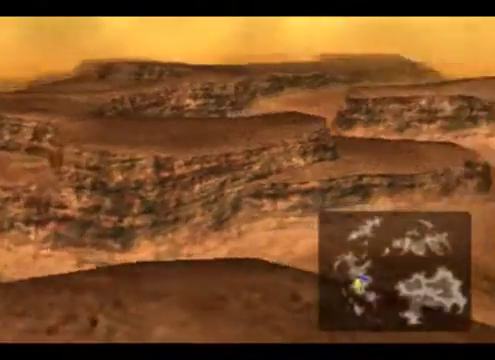
Gameplay with a controller (Xbox layout); each line is a JSON object with the inputs held at the frame after it. "events" lists button and stick changes between this image and that frame as [ms after this image, input, new state], when the widget could be followed in between. Not read: L3 R3 right_stick.
{"buttons": [], "left_stick": "center", "events": [[367, "R1", "up"]]}
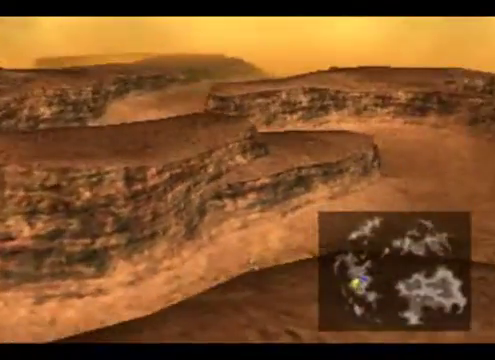
{"buttons": ["L1"], "left_stick": "center", "events": [[367, "L1", "down"]]}
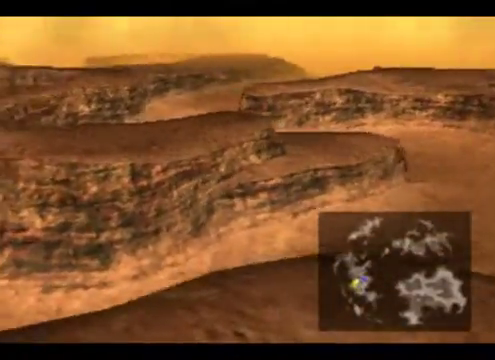
{"buttons": ["L1"], "left_stick": "center", "events": []}
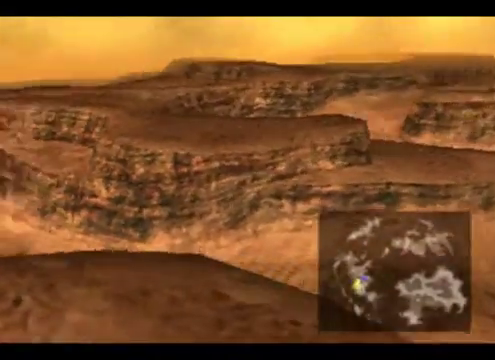
{"buttons": [], "left_stick": "center", "events": [[200, "L1", "up"]]}
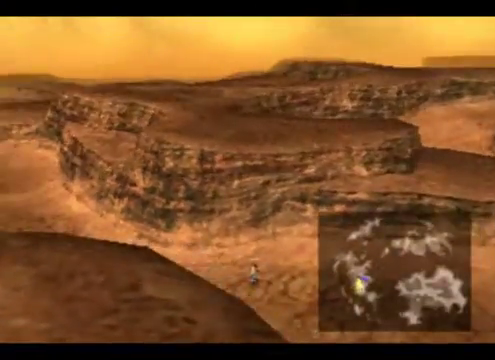
{"buttons": [], "left_stick": "center", "events": []}
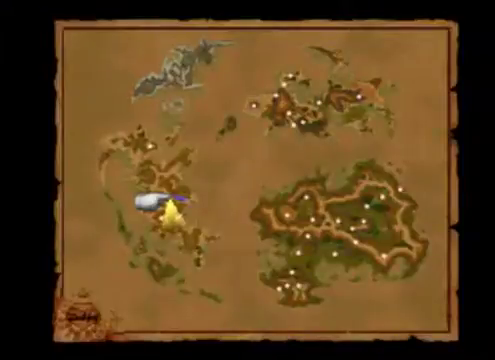
{"buttons": [], "left_stick": "down", "events": [[267, "left_stick", "down"]]}
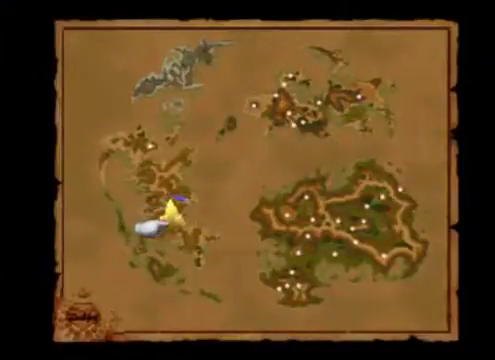
{"buttons": [], "left_stick": "up-left", "events": [[133, "left_stick", "center"], [367, "left_stick", "up-left"]]}
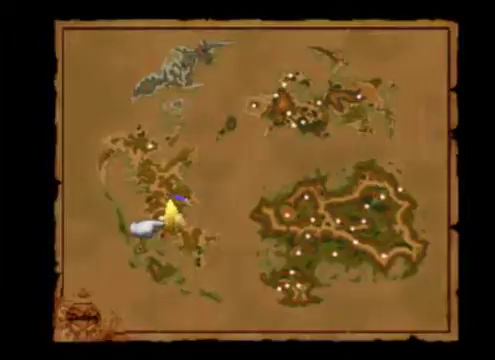
{"buttons": [], "left_stick": "down-left", "events": [[133, "left_stick", "up-right"], [200, "left_stick", "center"], [500, "left_stick", "down-left"]]}
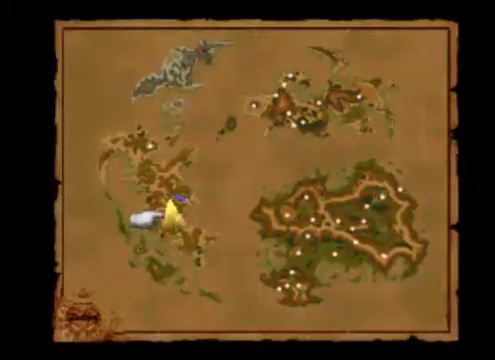
{"buttons": [], "left_stick": "center", "events": [[200, "left_stick", "center"], [433, "left_stick", "down"], [500, "left_stick", "center"]]}
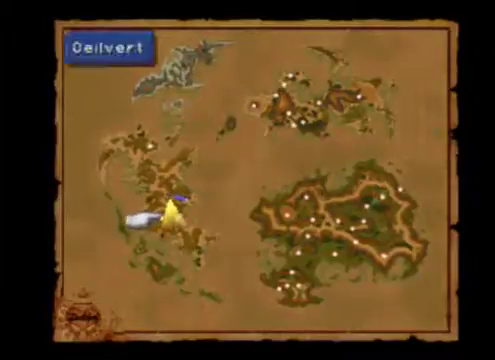
{"buttons": [], "left_stick": "center", "events": []}
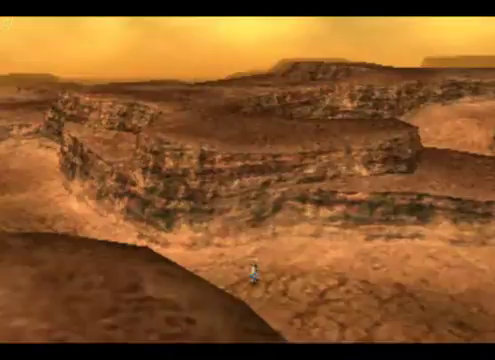
{"buttons": [], "left_stick": "center", "events": []}
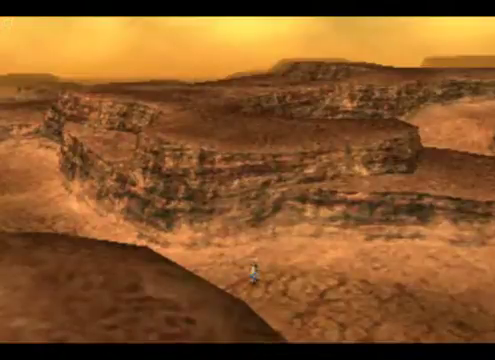
{"buttons": [], "left_stick": "center", "events": []}
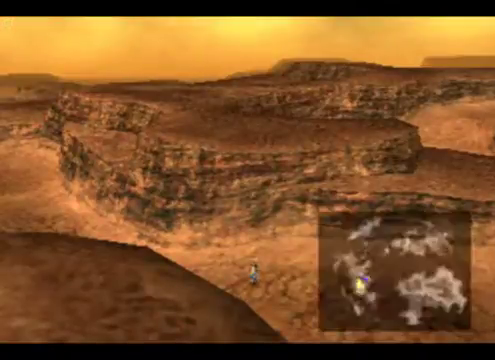
{"buttons": ["R1"], "left_stick": "center", "events": [[100, "R1", "down"]]}
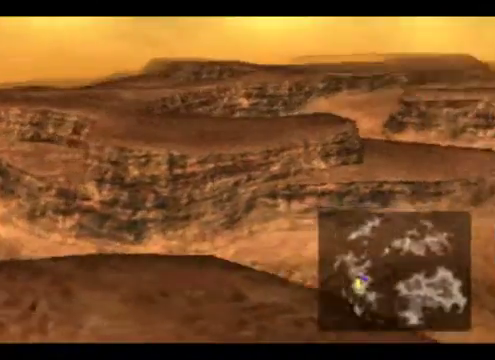
{"buttons": [], "left_stick": "center", "events": [[433, "R1", "up"]]}
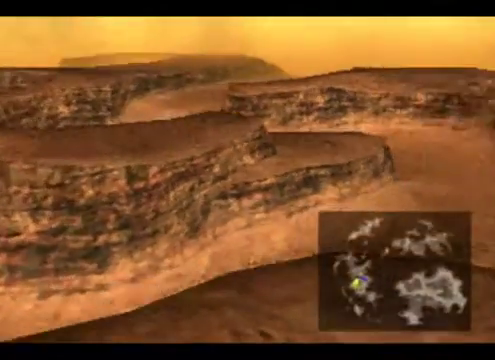
{"buttons": [], "left_stick": "center", "events": []}
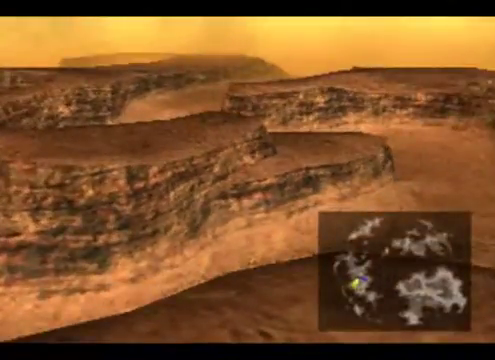
{"buttons": [], "left_stick": "up-right", "events": [[100, "left_stick", "up-right"]]}
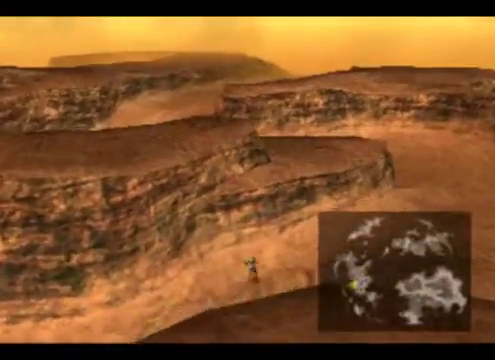
{"buttons": [], "left_stick": "up-right", "events": []}
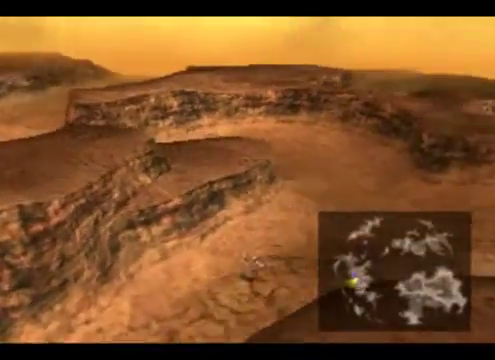
{"buttons": [], "left_stick": "up-right", "events": []}
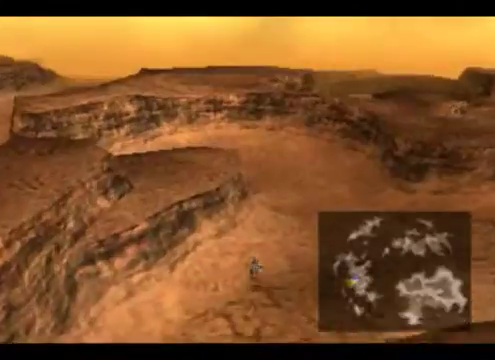
{"buttons": [], "left_stick": "up", "events": [[400, "left_stick", "up"]]}
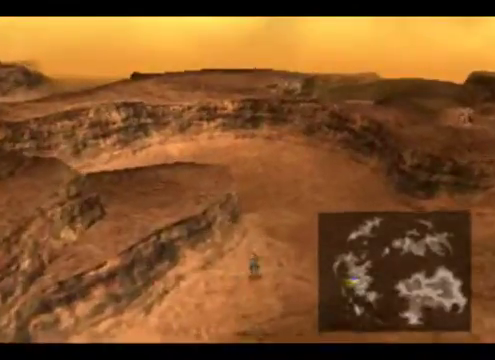
{"buttons": [], "left_stick": "up", "events": []}
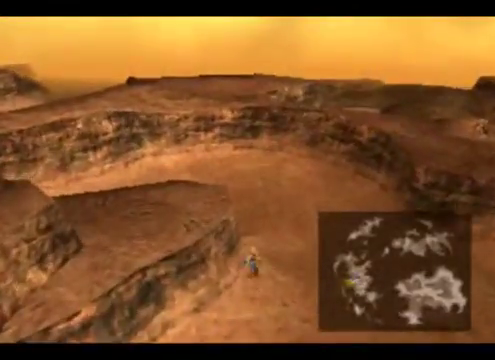
{"buttons": ["L1"], "left_stick": "up", "events": [[300, "L1", "down"]]}
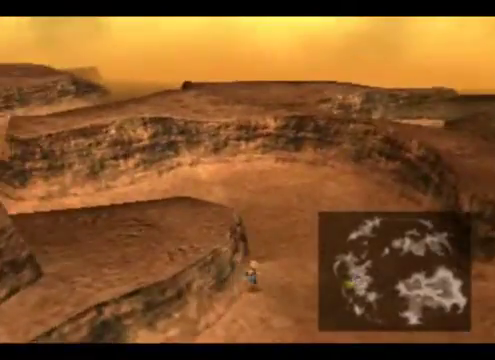
{"buttons": ["L1"], "left_stick": "up", "events": []}
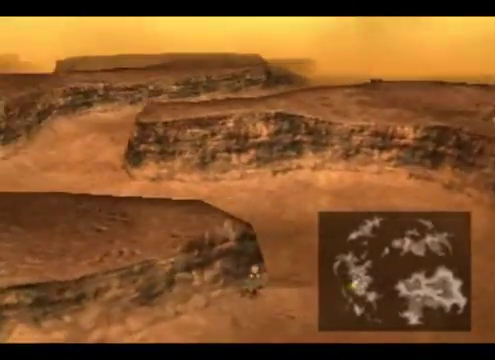
{"buttons": ["L1"], "left_stick": "up", "events": []}
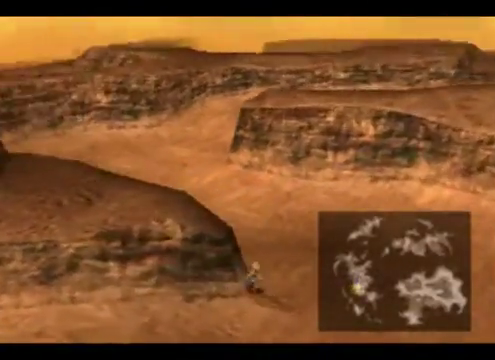
{"buttons": [], "left_stick": "up", "events": [[400, "L1", "up"]]}
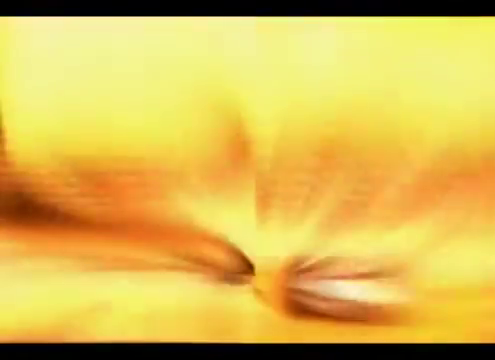
{"buttons": [], "left_stick": "center", "events": [[100, "left_stick", "center"]]}